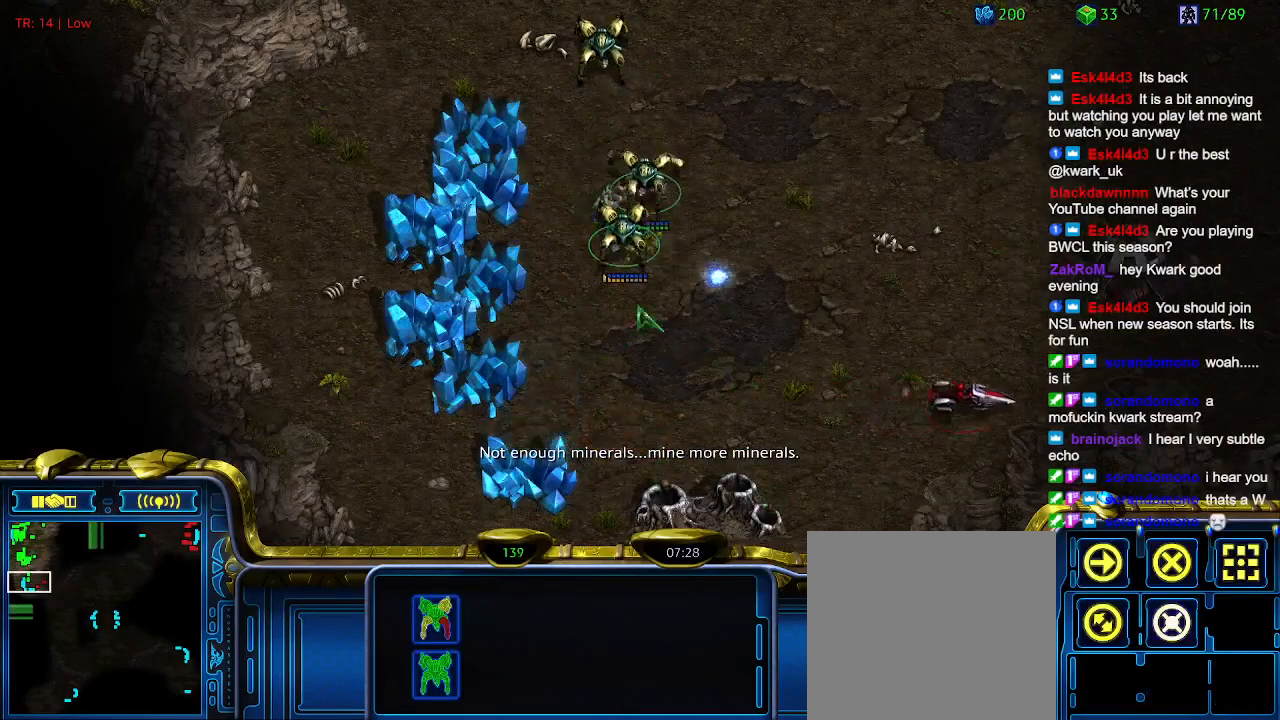
Gameplay with keyboard; each line is a JSON object with the keys held at the frame after it. "events" lists presses ("down") and releases ("up") of "1", "2", "3", "4", "5", "6", "a", "c", "ctrl", "d", "e", "f2", "f3", "q", "s", "t", "w", "x" and "z" between this image and that frame as [ms after this image, input, new state], when the widget could be followed in between. No other keys are recorded. Mouse input is not recorded.
{"keys": [], "events": []}
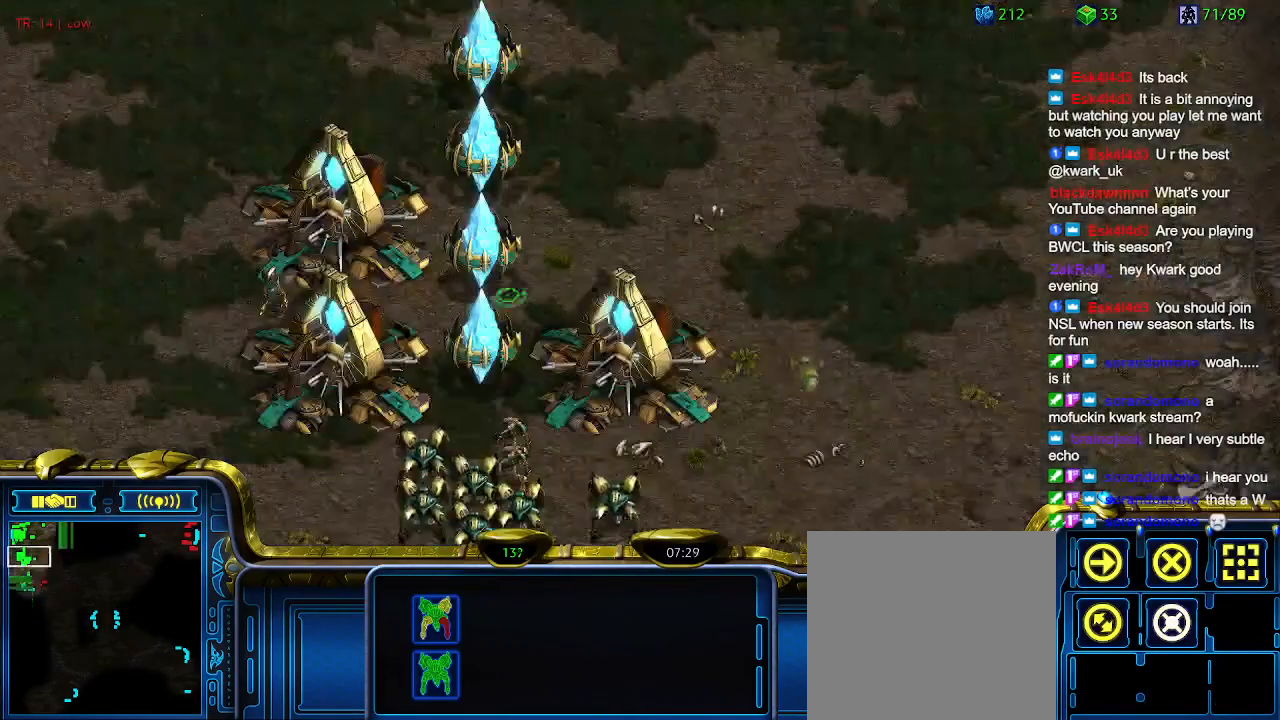
{"keys": [], "events": []}
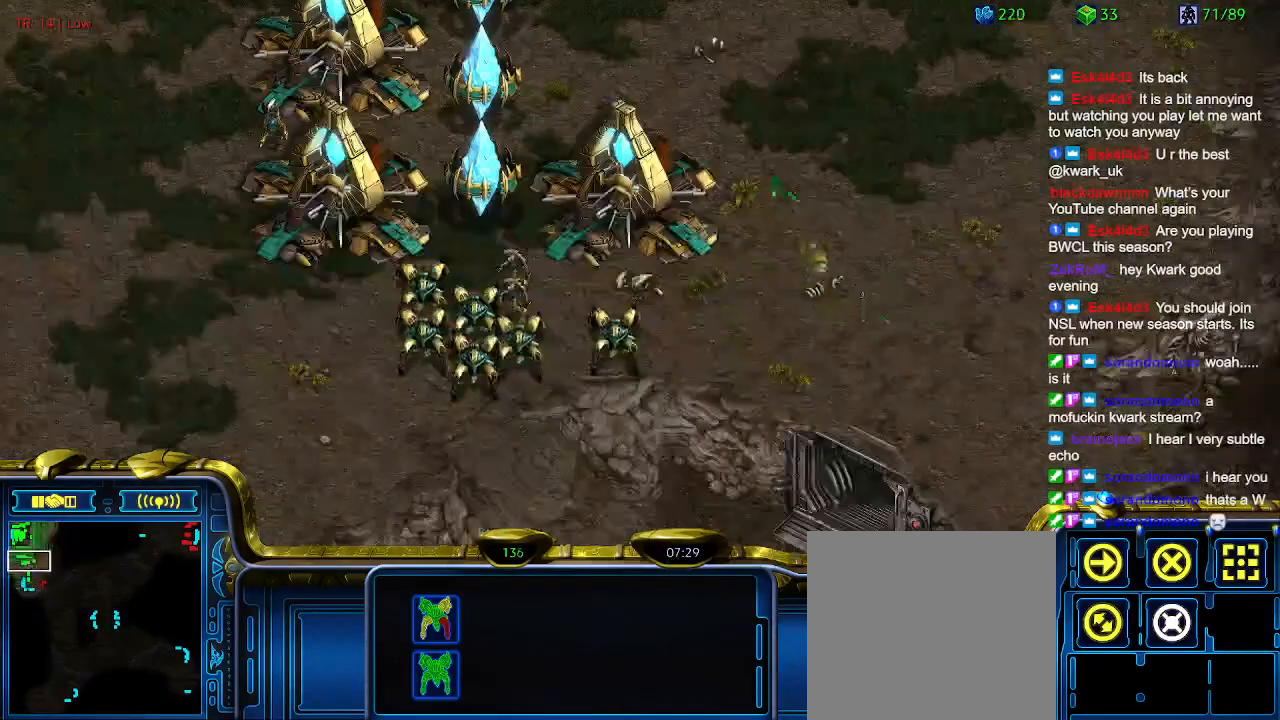
{"keys": [], "events": []}
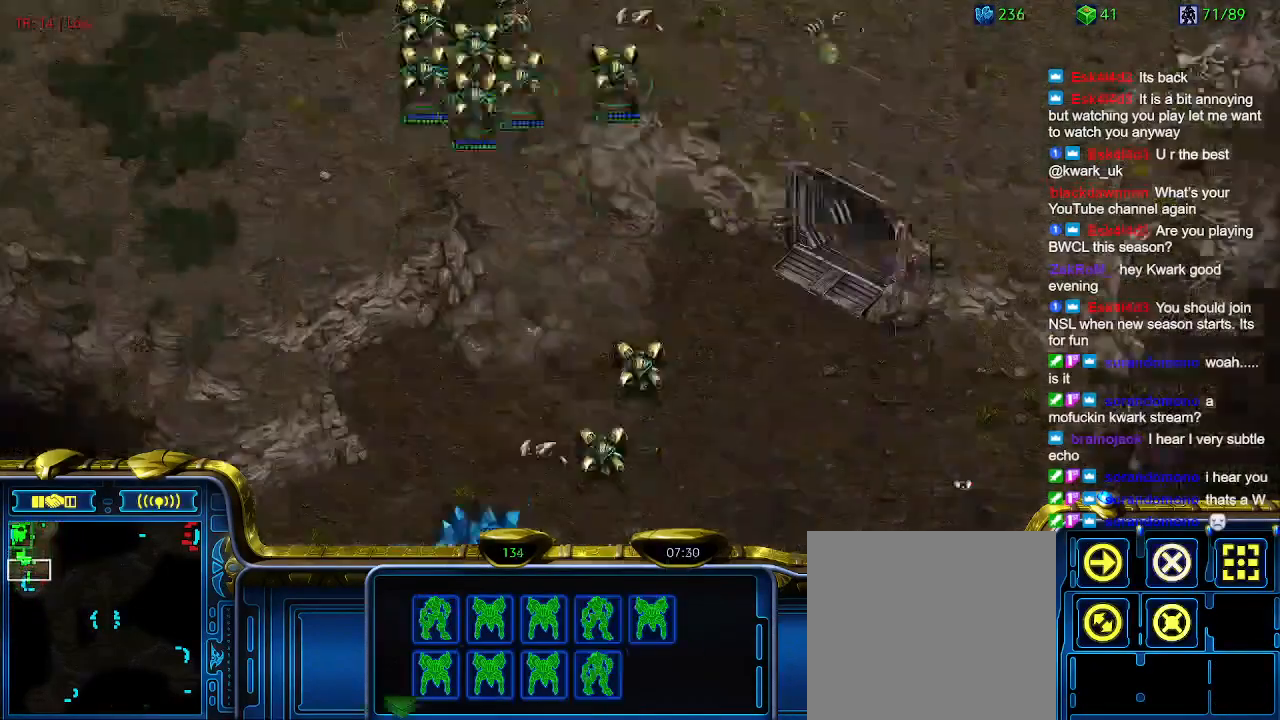
{"keys": [], "events": [[167, "a", "down"], [267, "a", "up"]]}
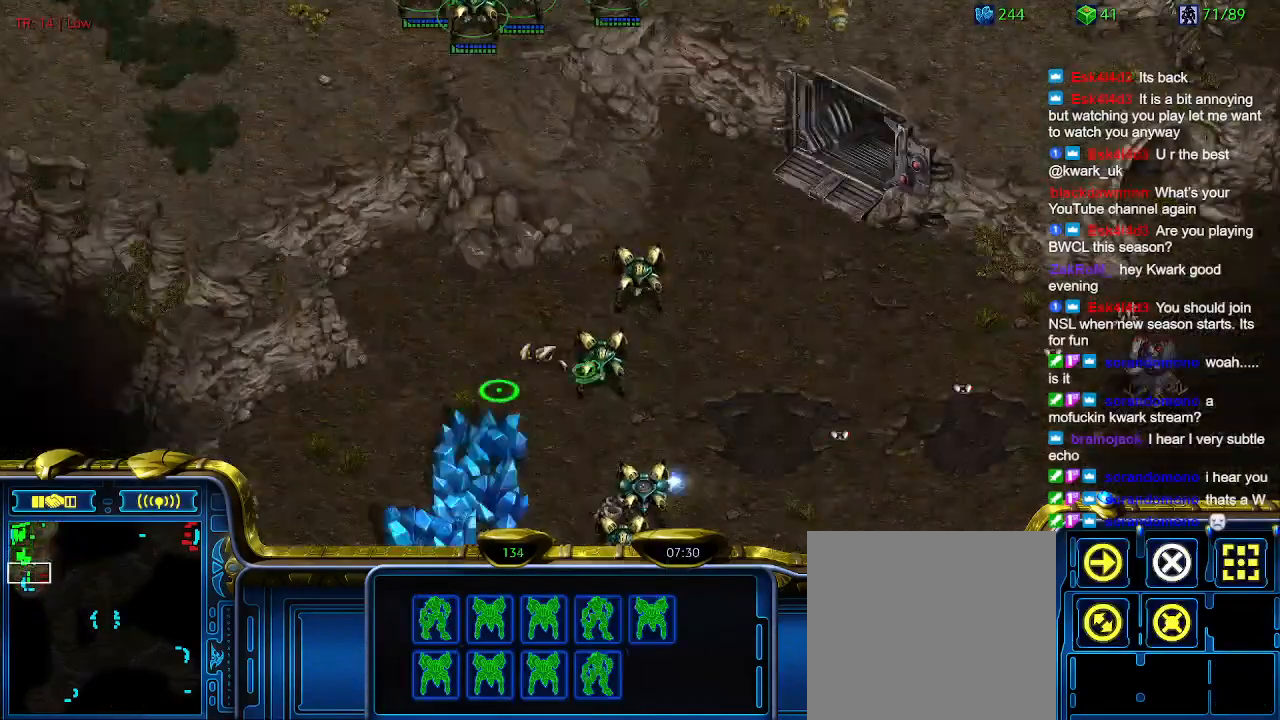
{"keys": [], "events": []}
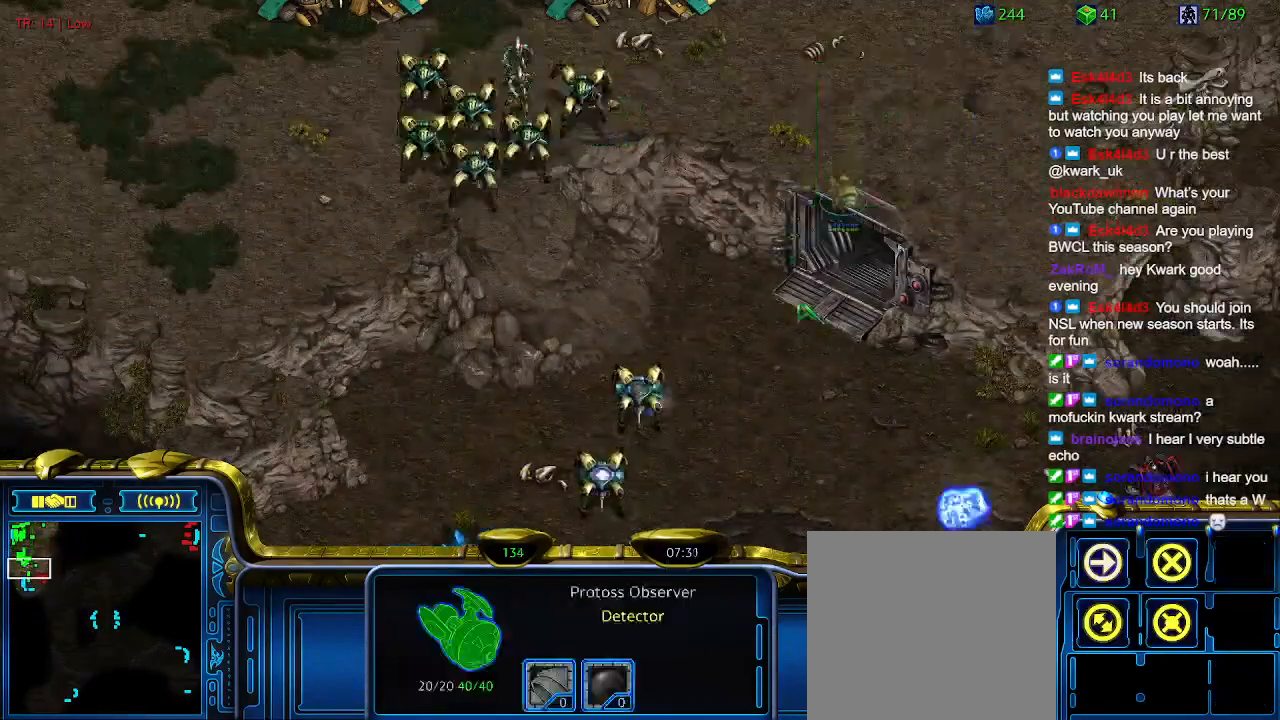
{"keys": [], "events": []}
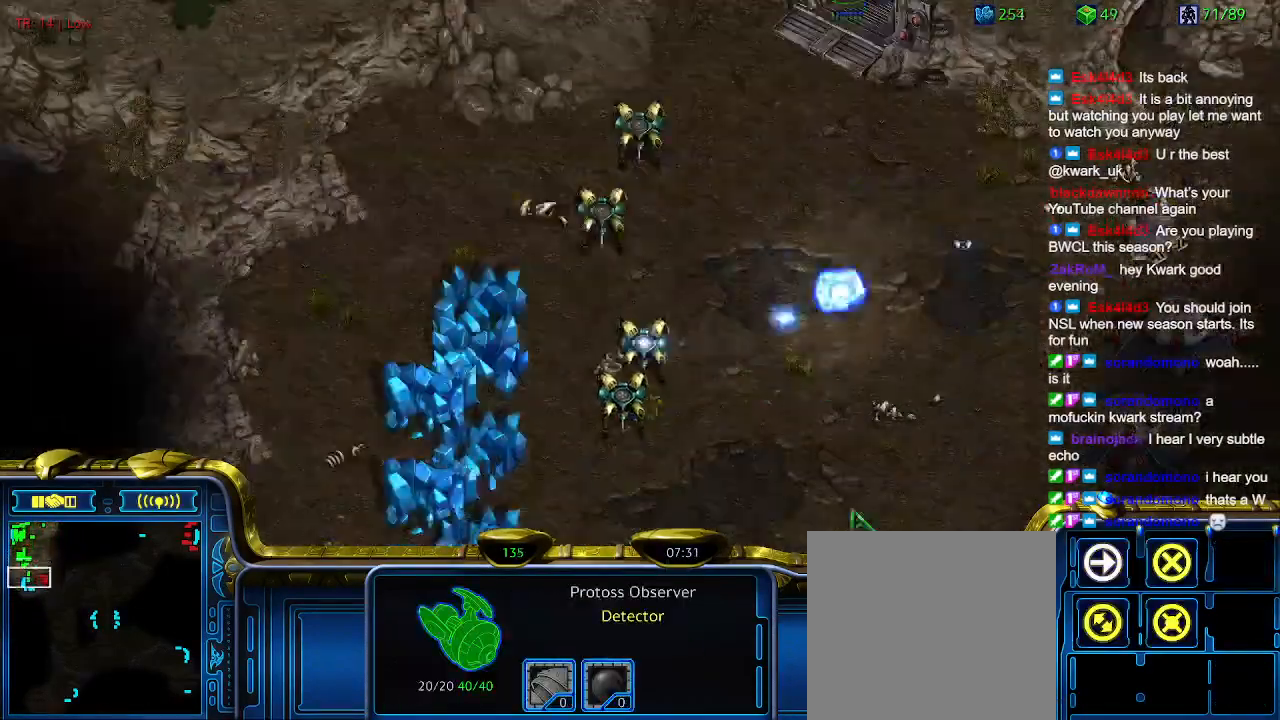
{"keys": [], "events": []}
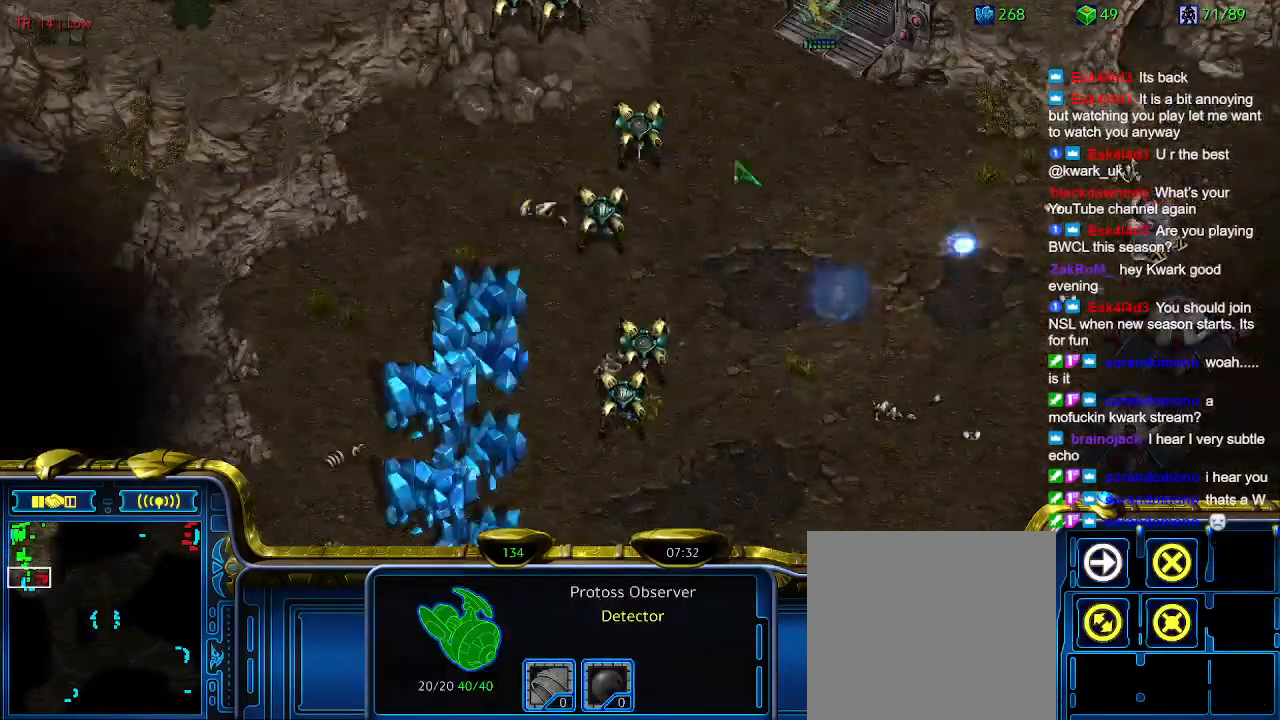
{"keys": [], "events": []}
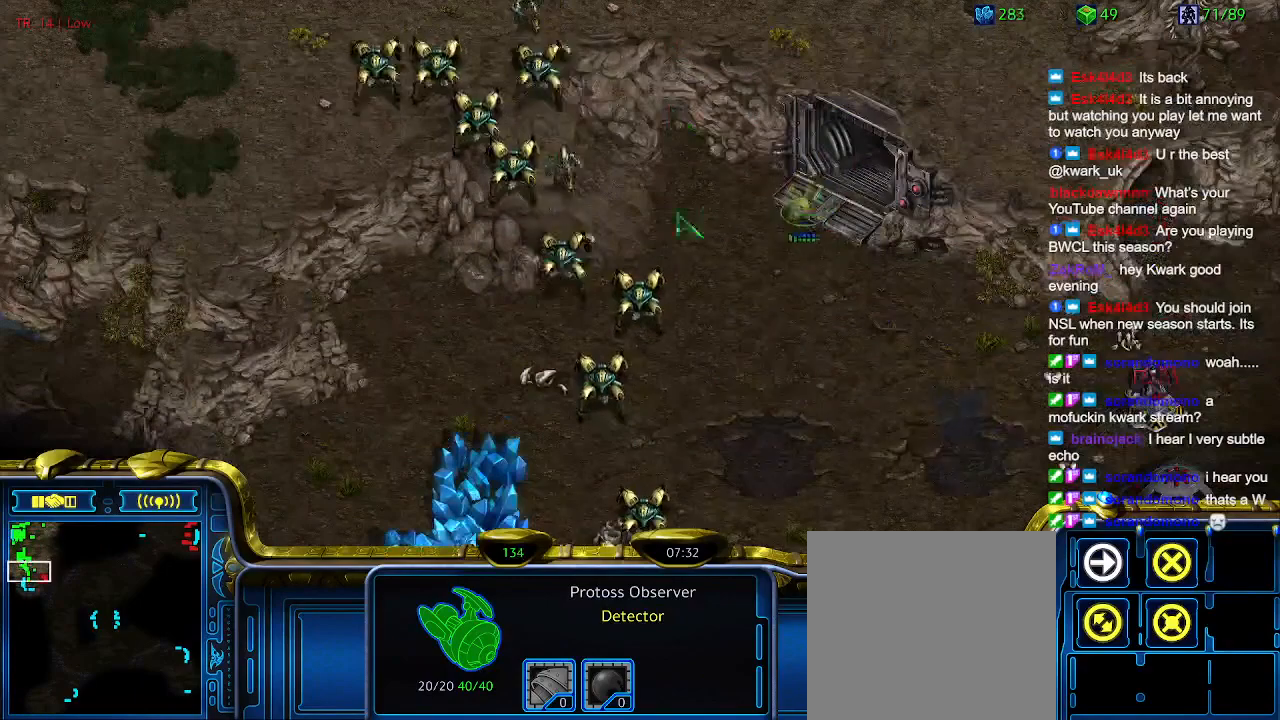
{"keys": [], "events": []}
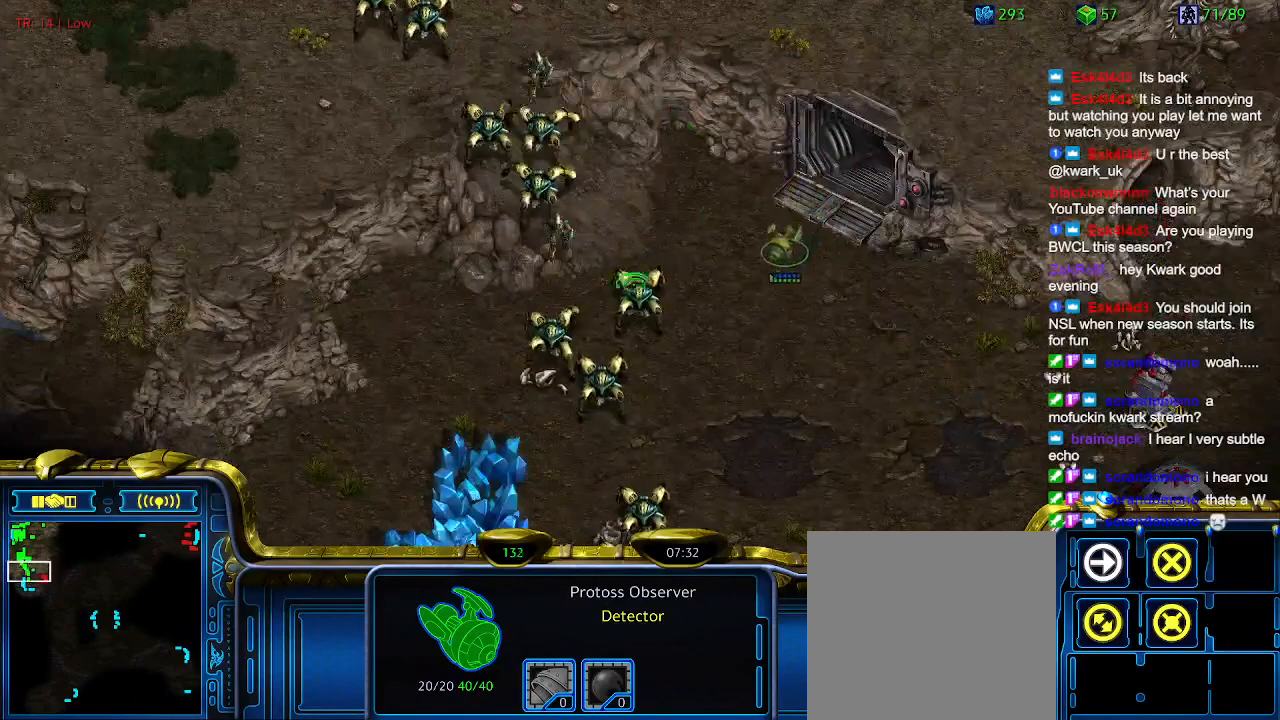
{"keys": [], "events": [[67, "ctrl", "down"], [334, "ctrl", "up"]]}
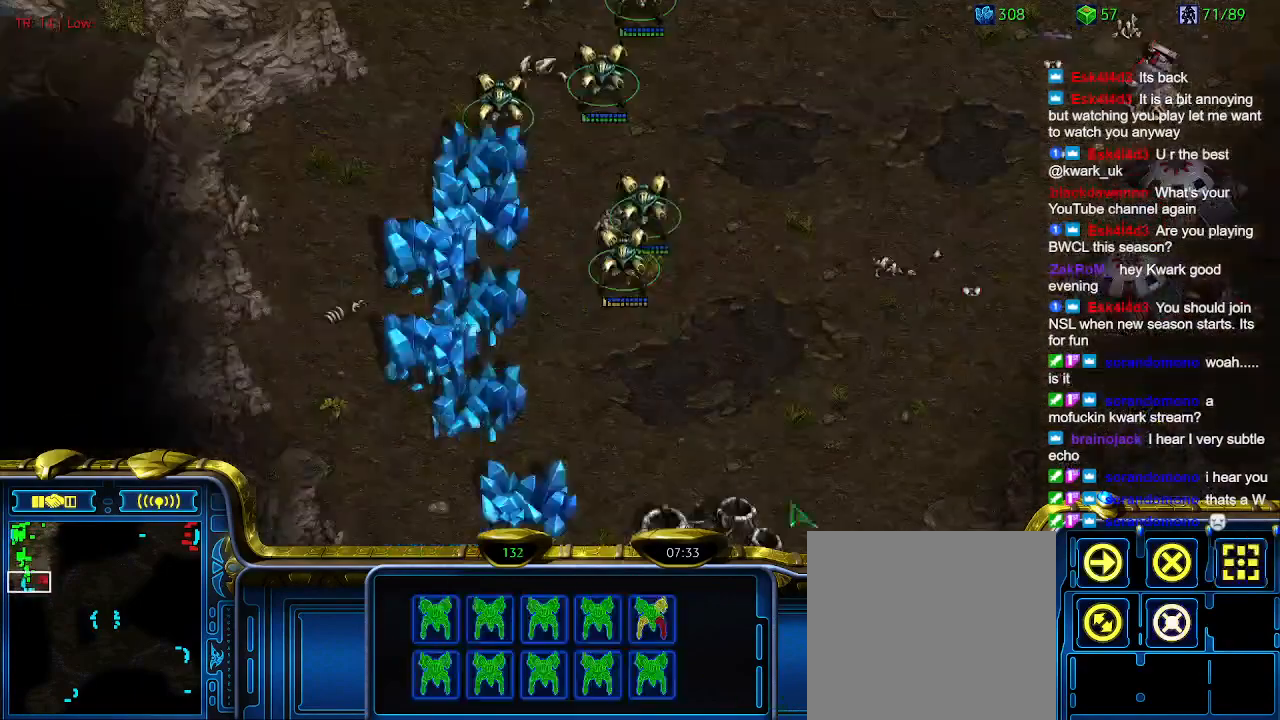
{"keys": [], "events": [[367, "a", "down"], [500, "a", "up"]]}
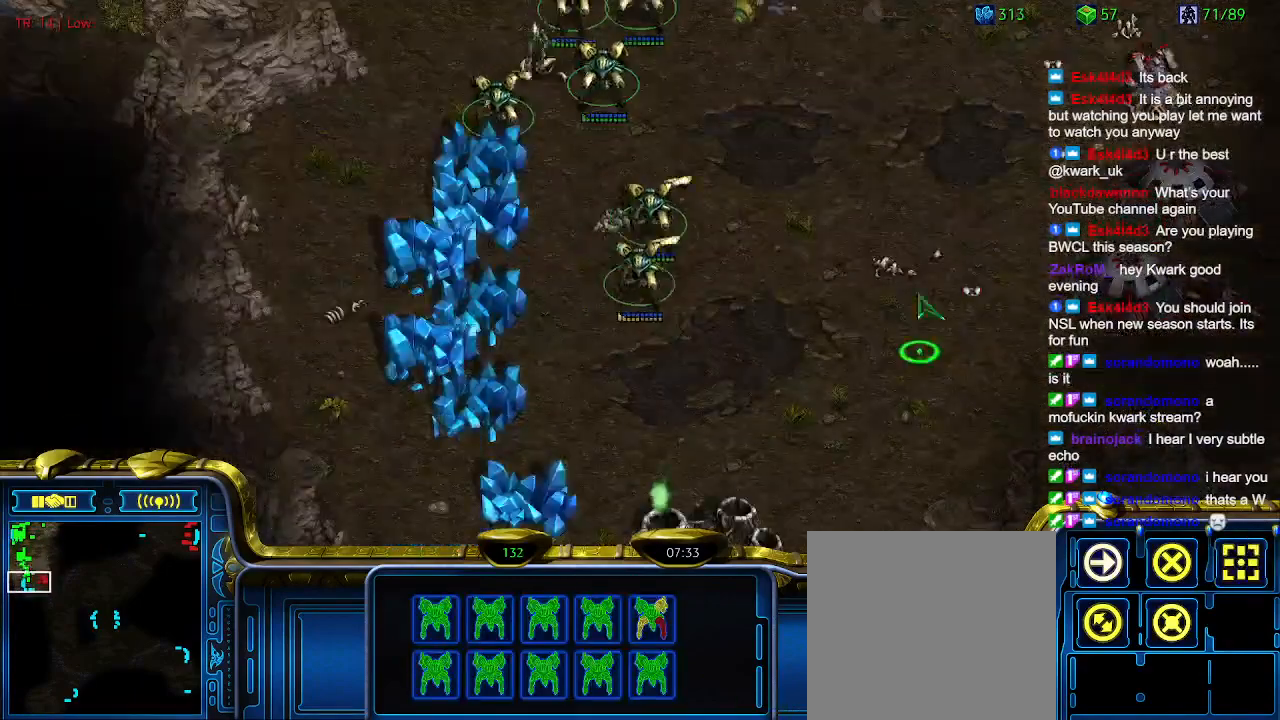
{"keys": [], "events": []}
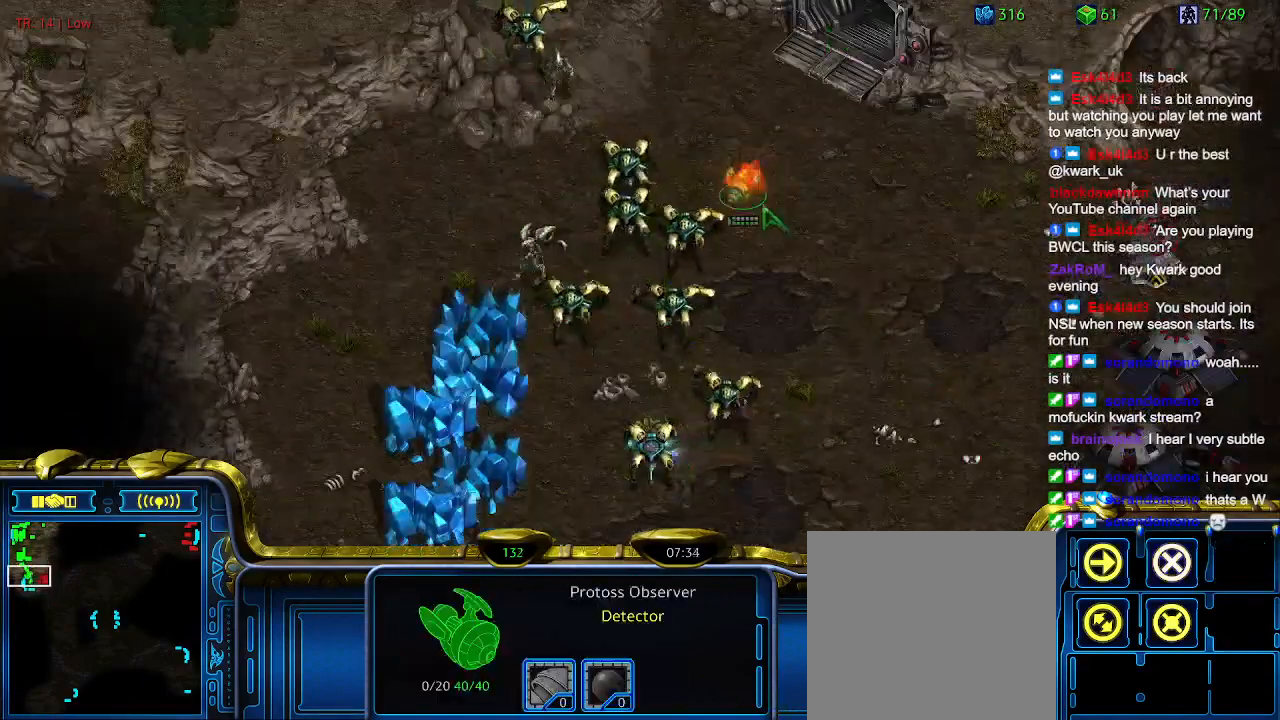
{"keys": [], "events": []}
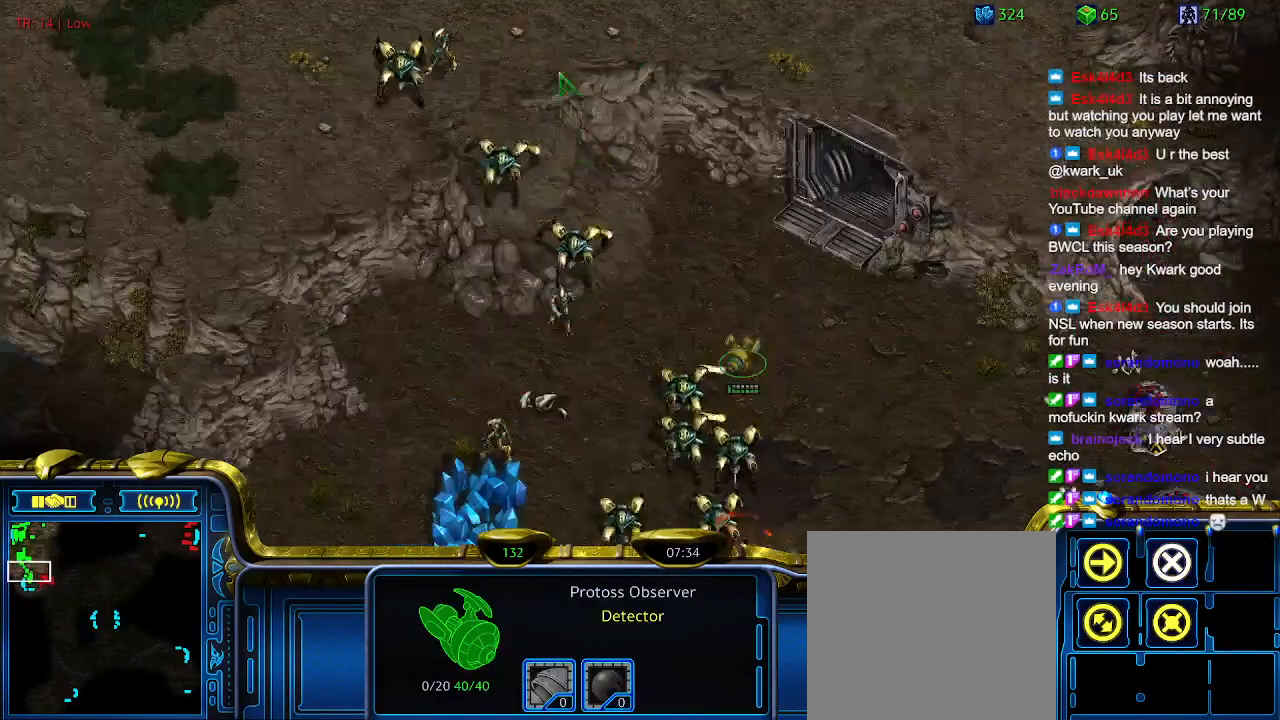
{"keys": [], "events": []}
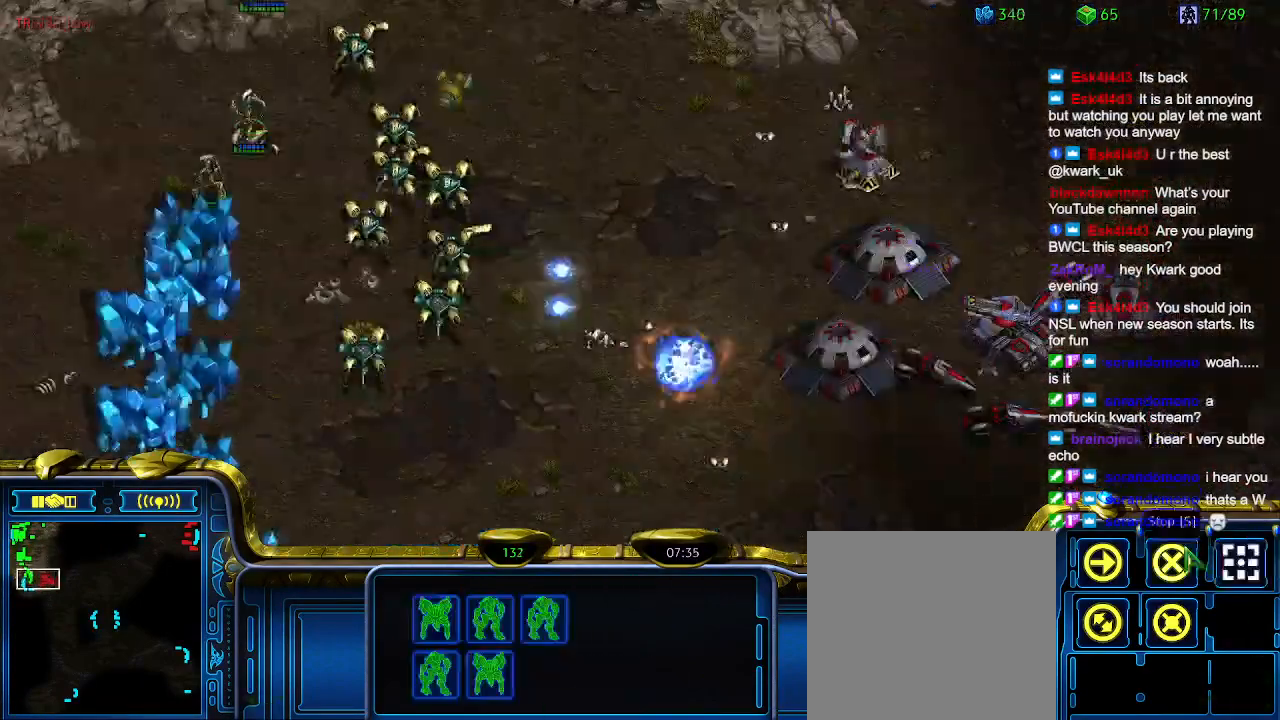
{"keys": [], "events": [[100, "a", "down"], [200, "a", "up"]]}
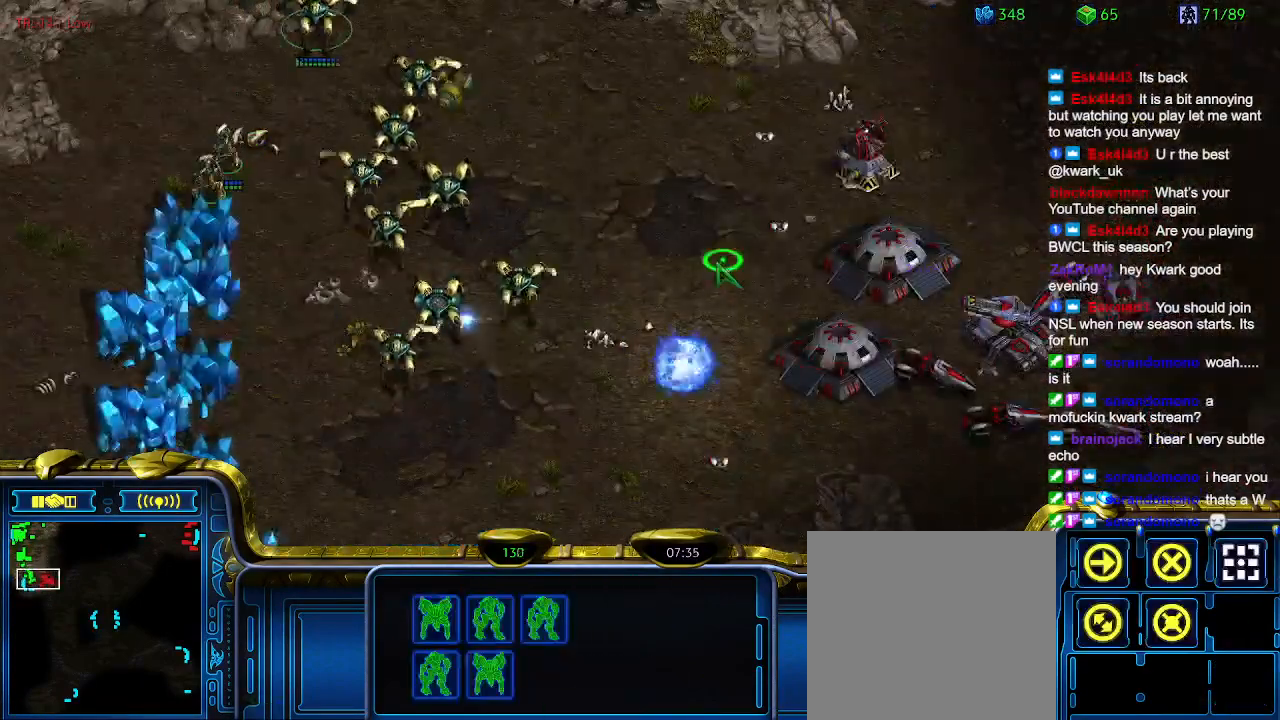
{"keys": ["1"], "events": [[500, "1", "down"]]}
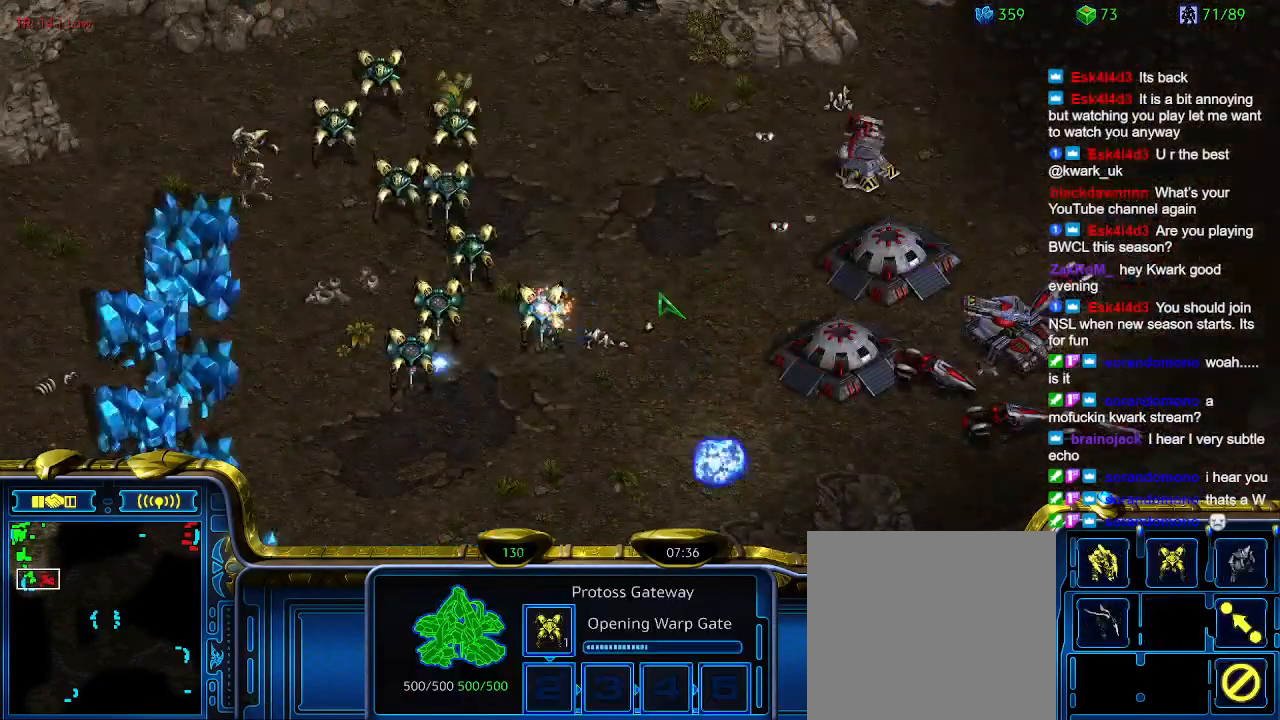
{"keys": ["3"], "events": [[67, "1", "up"], [134, "2", "down"], [234, "2", "up"], [467, "3", "down"]]}
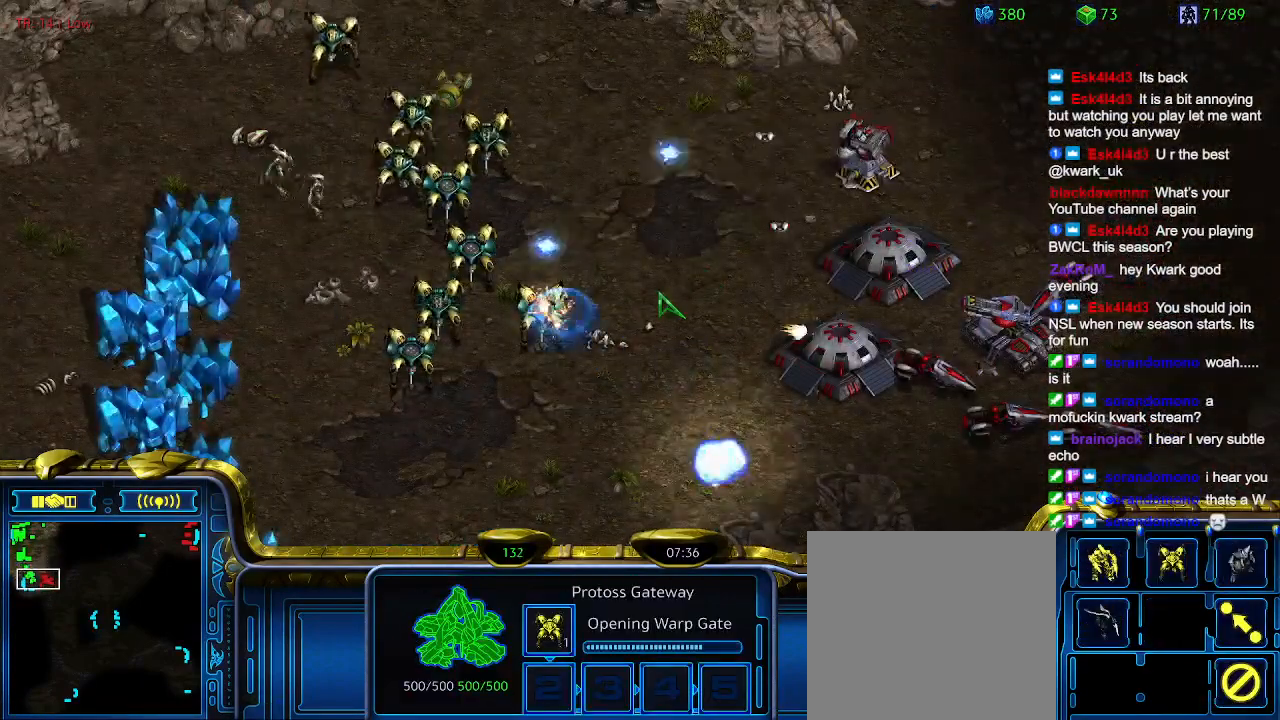
{"keys": [], "events": [[34, "3", "up"], [234, "w", "down"], [367, "w", "up"]]}
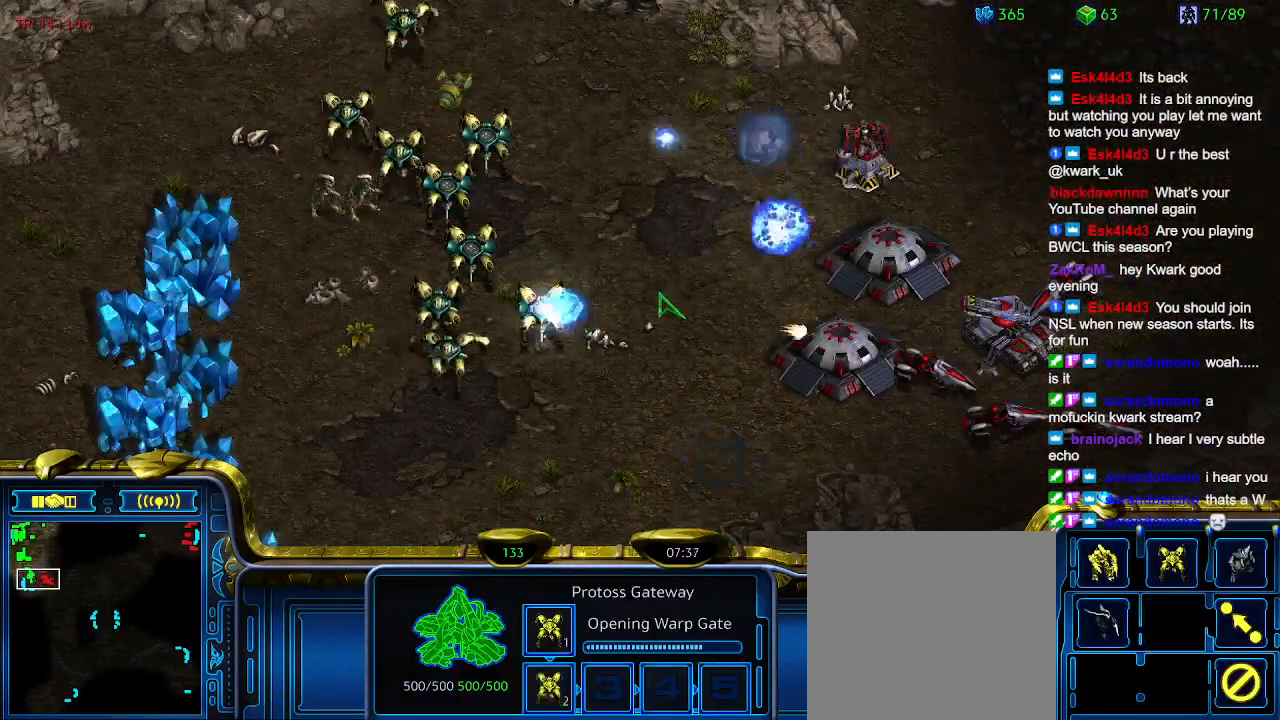
{"keys": [], "events": [[67, "5", "down"], [167, "5", "up"], [200, "t", "down"], [300, "t", "up"]]}
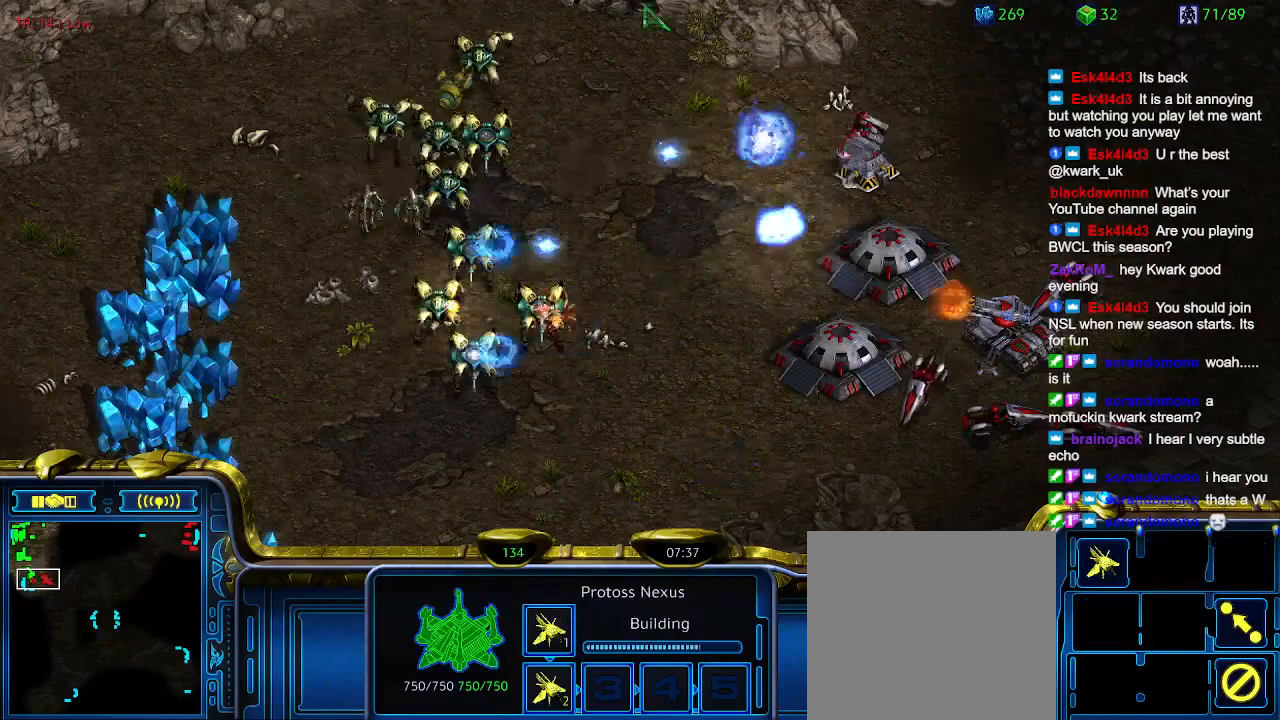
{"keys": [], "events": []}
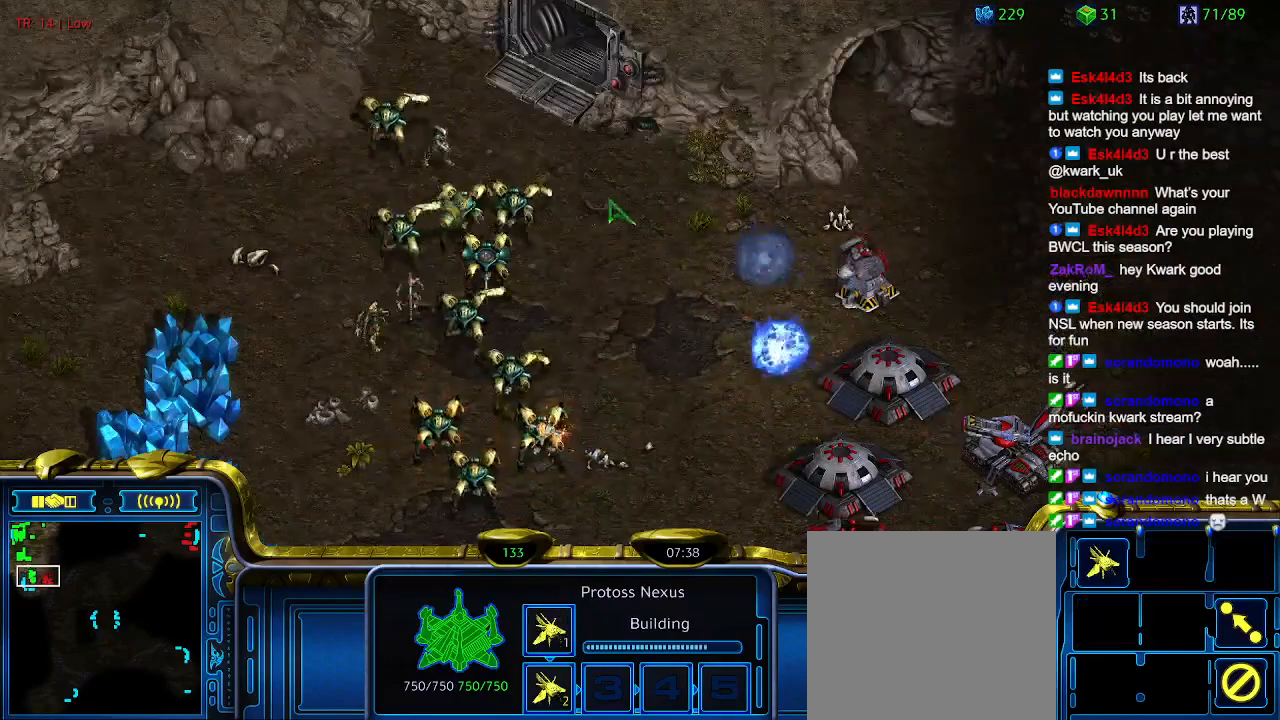
{"keys": [], "events": []}
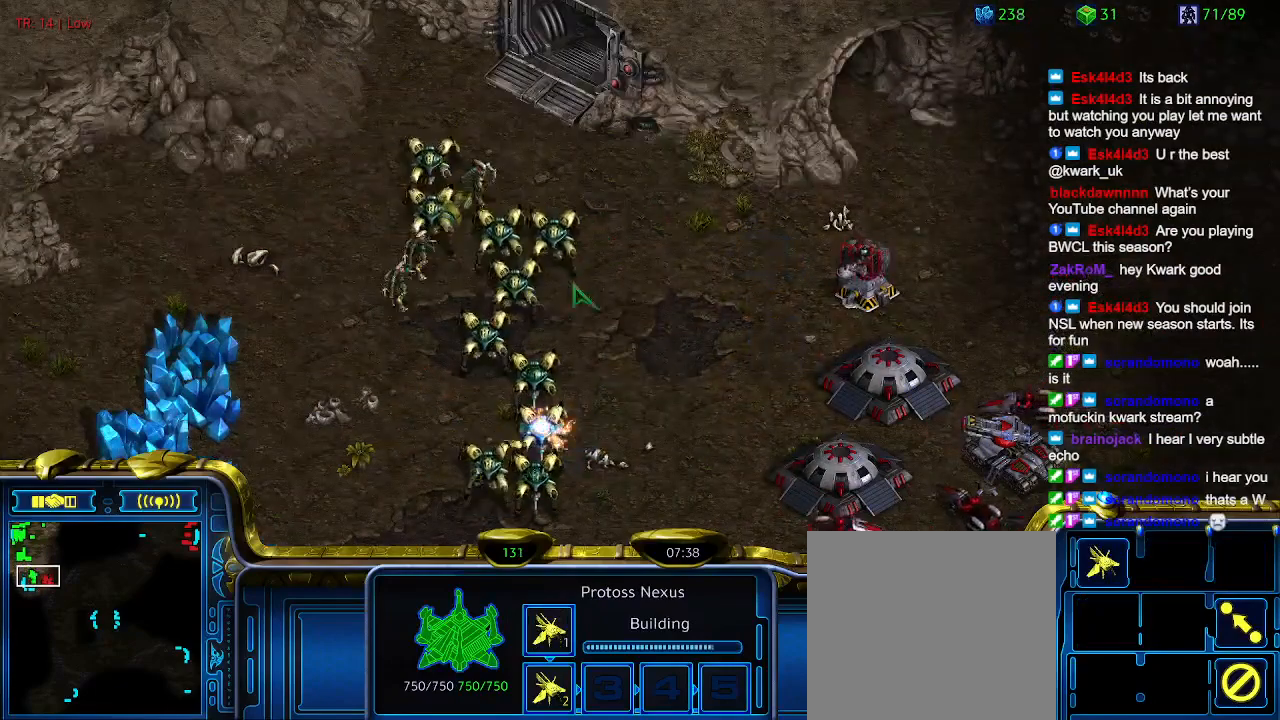
{"keys": ["ctrl"], "events": [[167, "ctrl", "down"]]}
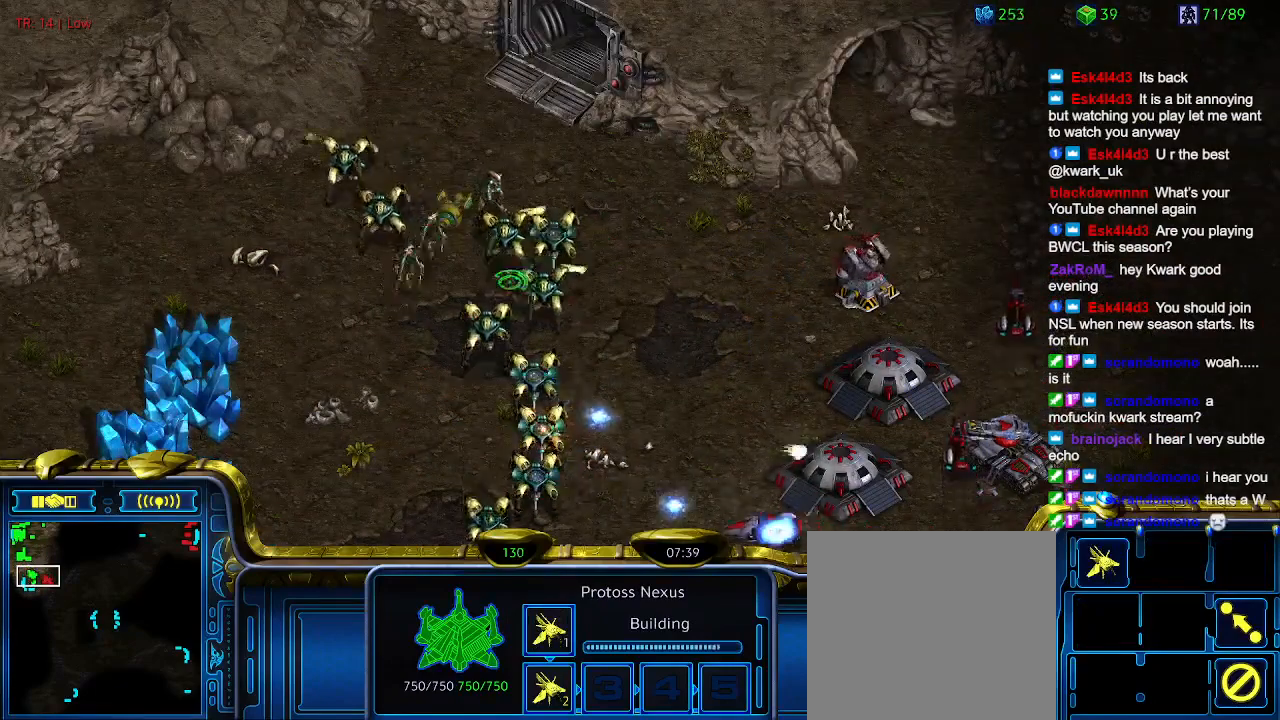
{"keys": [], "events": [[234, "ctrl", "up"]]}
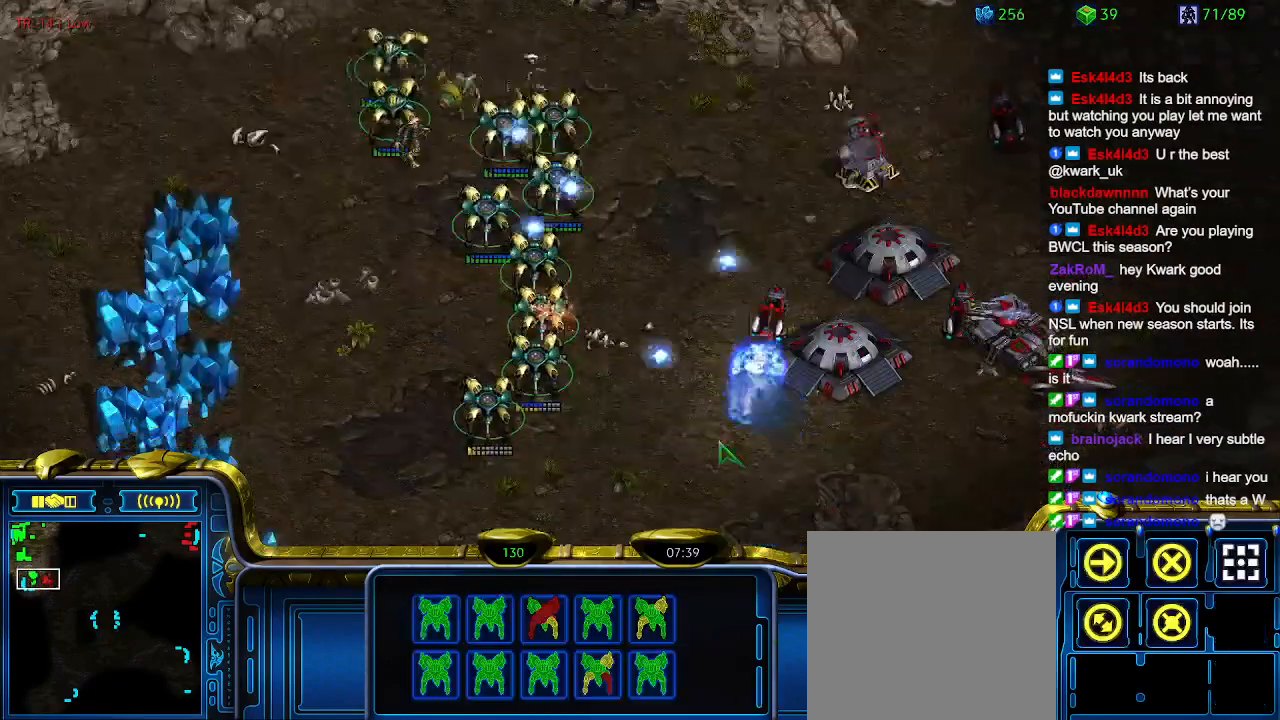
{"keys": [], "events": []}
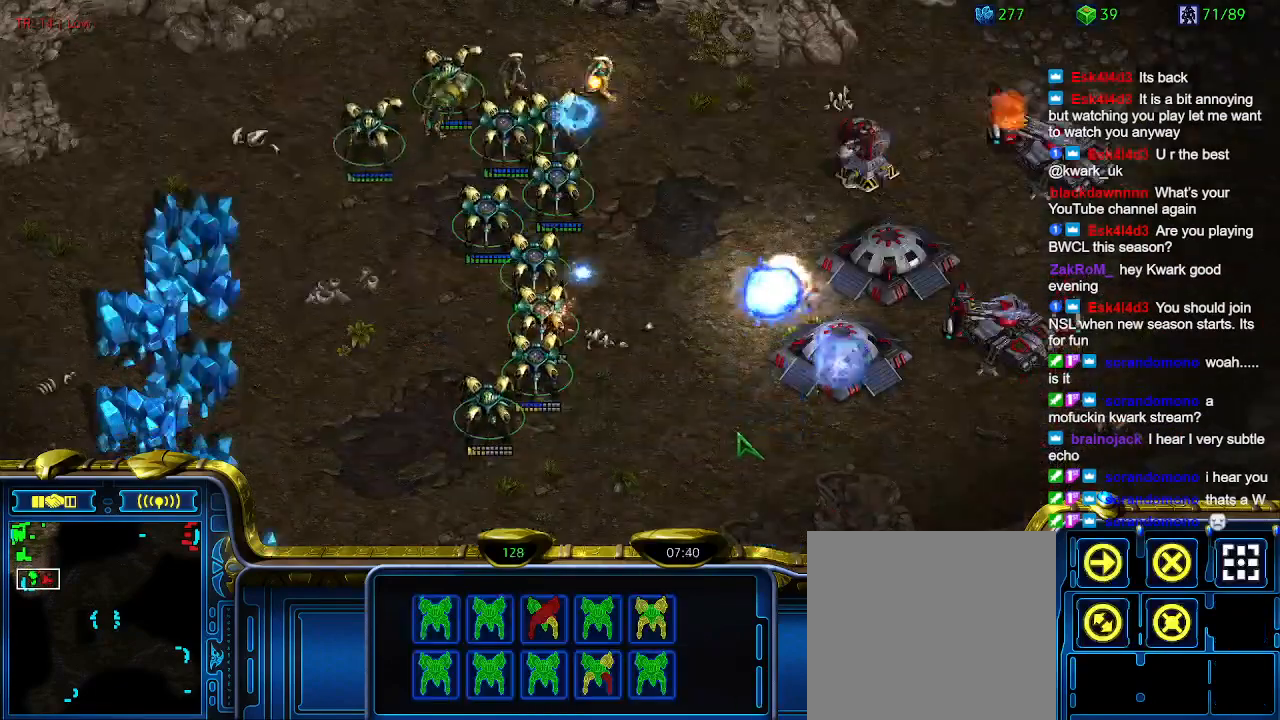
{"keys": [], "events": [[400, "a", "down"], [500, "a", "up"]]}
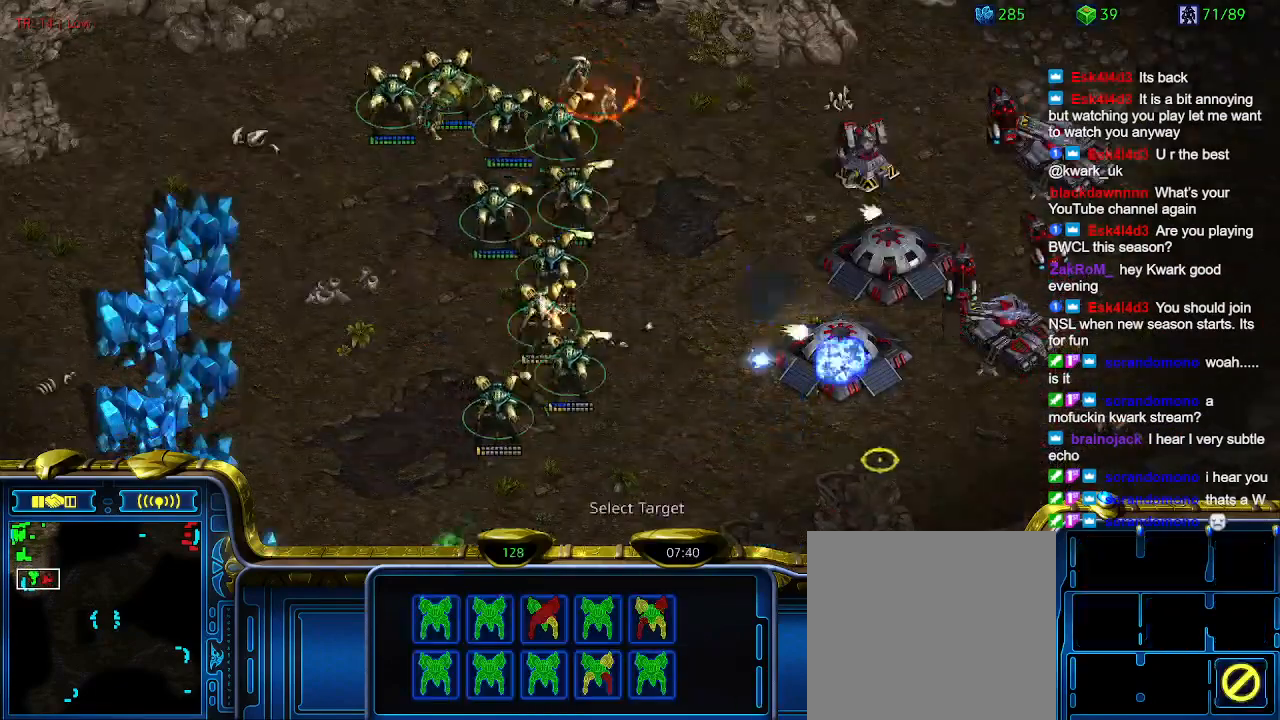
{"keys": [], "events": []}
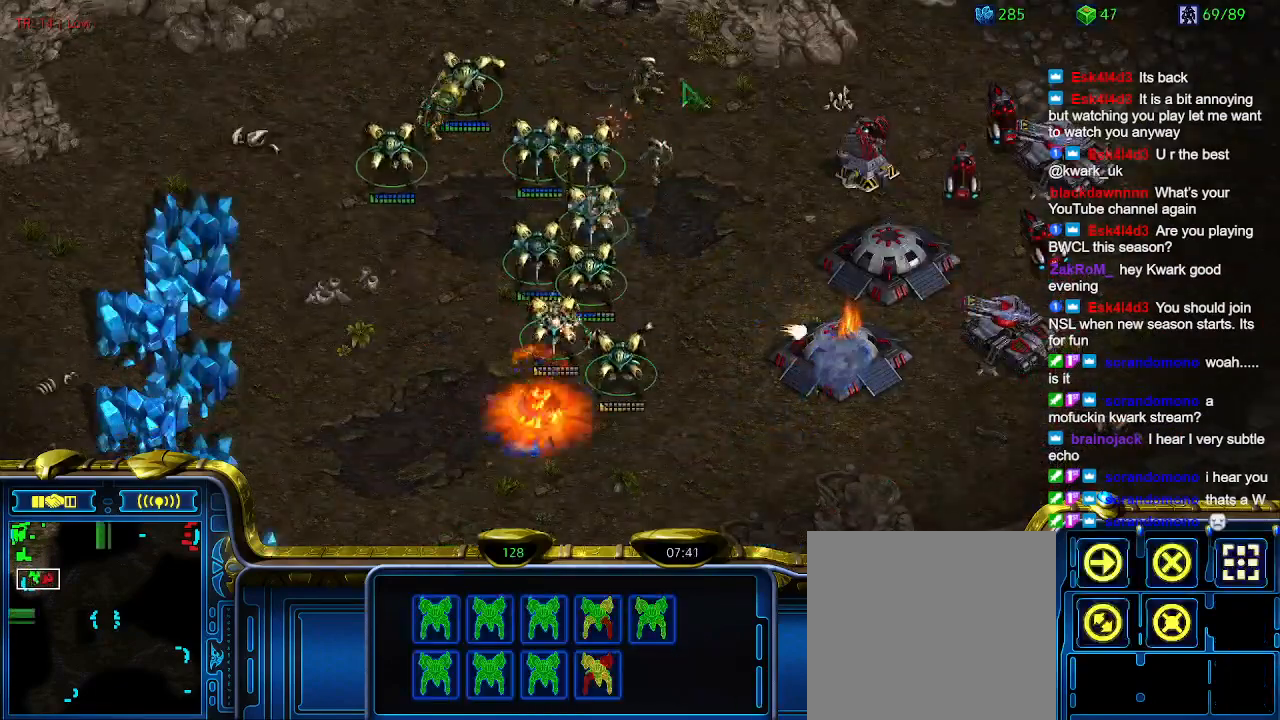
{"keys": [], "events": []}
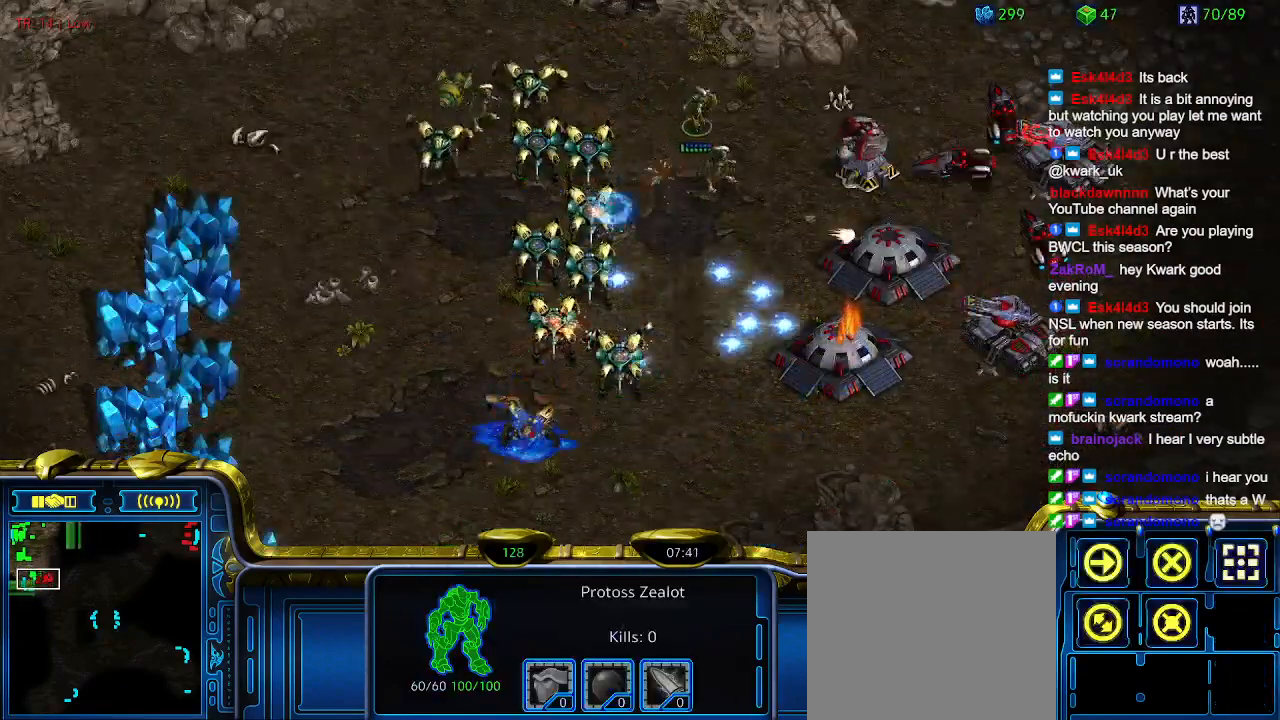
{"keys": [], "events": []}
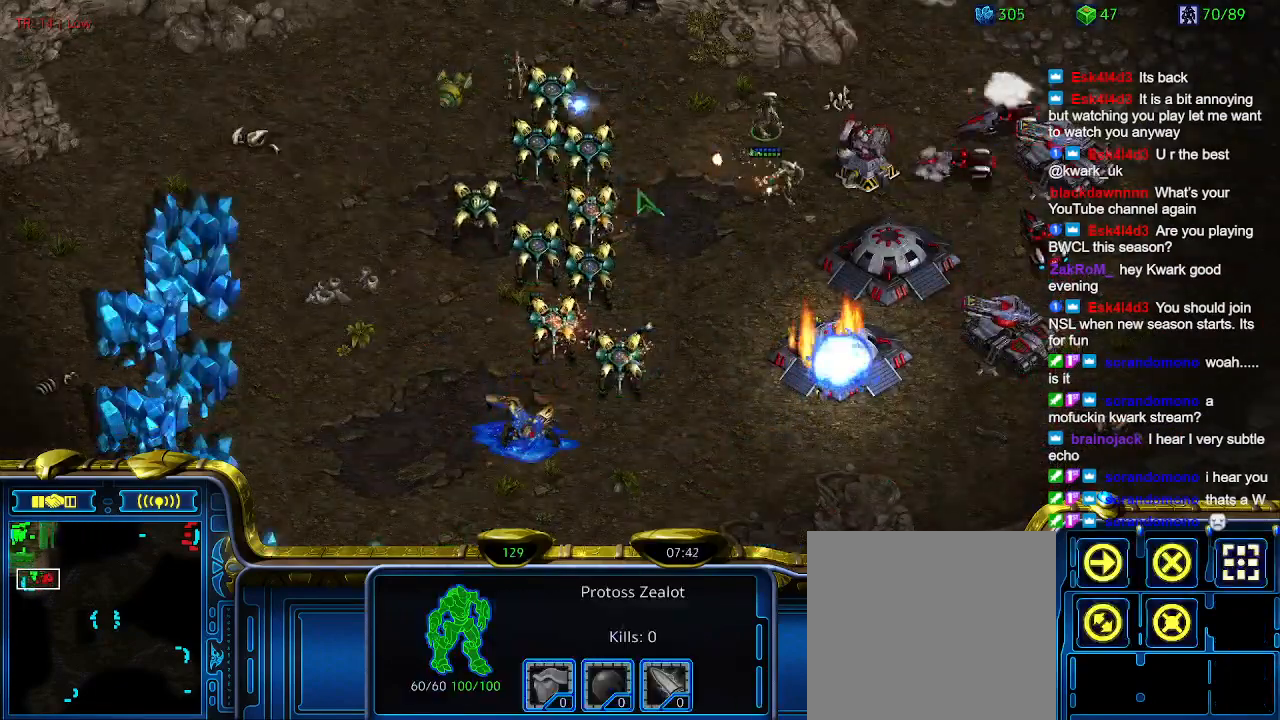
{"keys": [], "events": []}